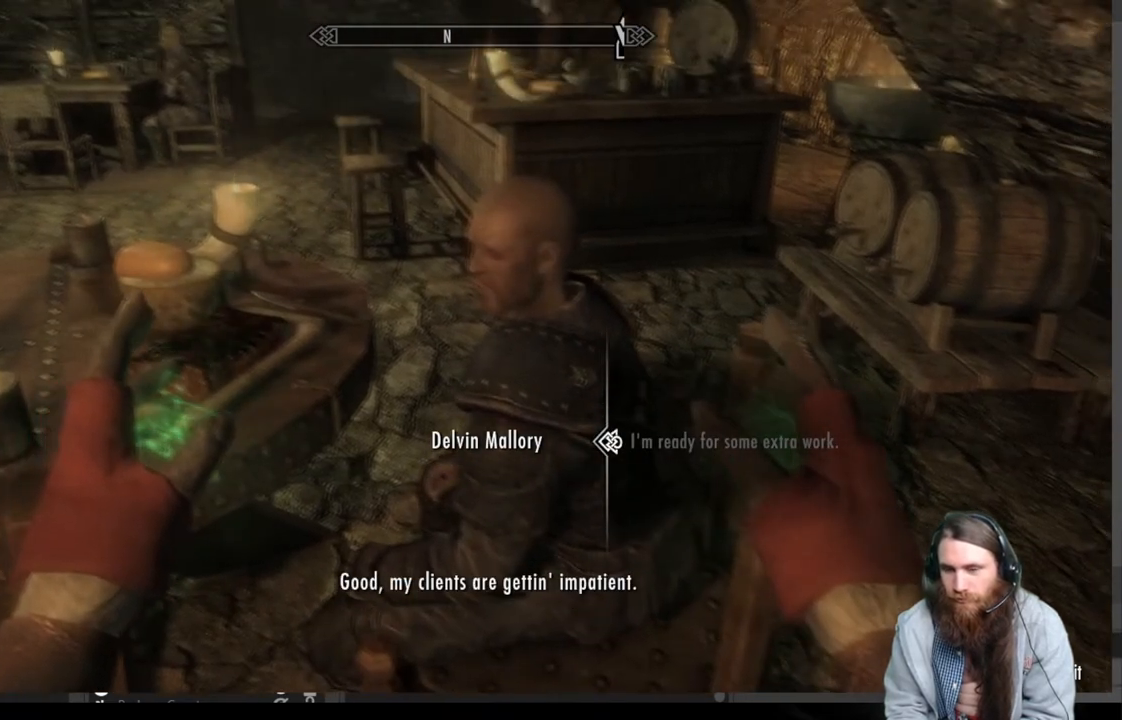
Gameplay with a controller (Xbox layout); each line is a JSON object with the inputs held at the frame after it. "events" lists button and stick changes between this image and that frame as [ms after this image, input, new state], when the widget could be followed in between.
{"buttons": [], "left_stick": "center", "right_stick": "center", "events": []}
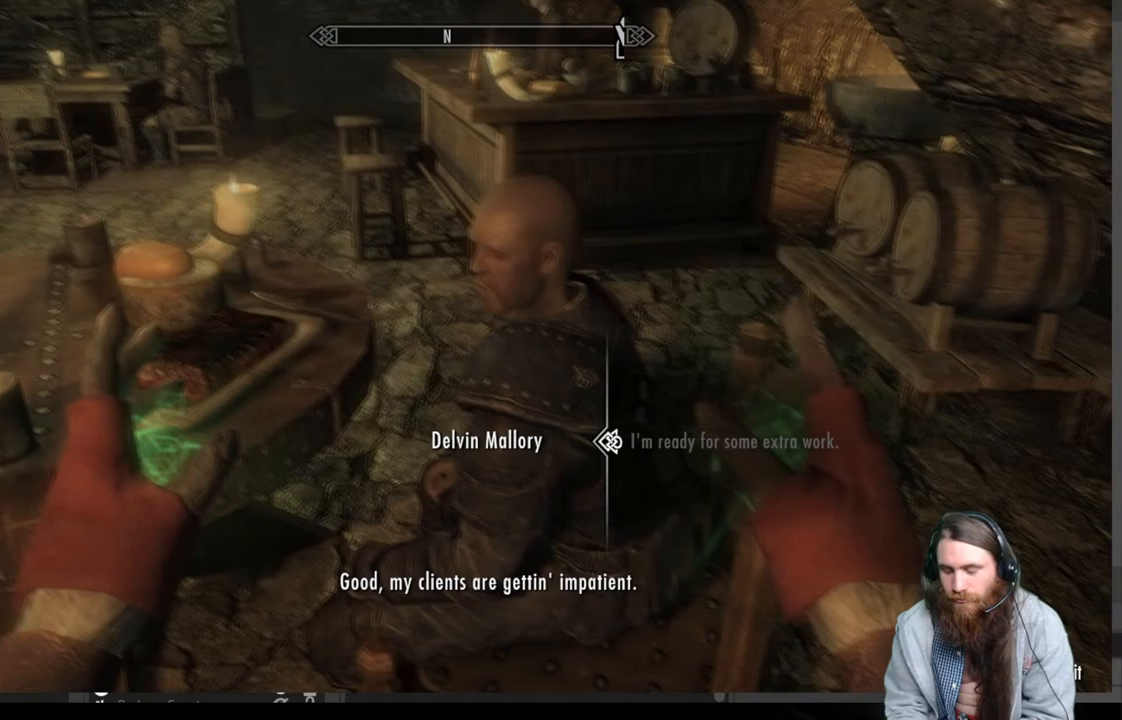
{"buttons": [], "left_stick": "center", "right_stick": "center", "events": [[283, "A", "down"], [433, "A", "up"]]}
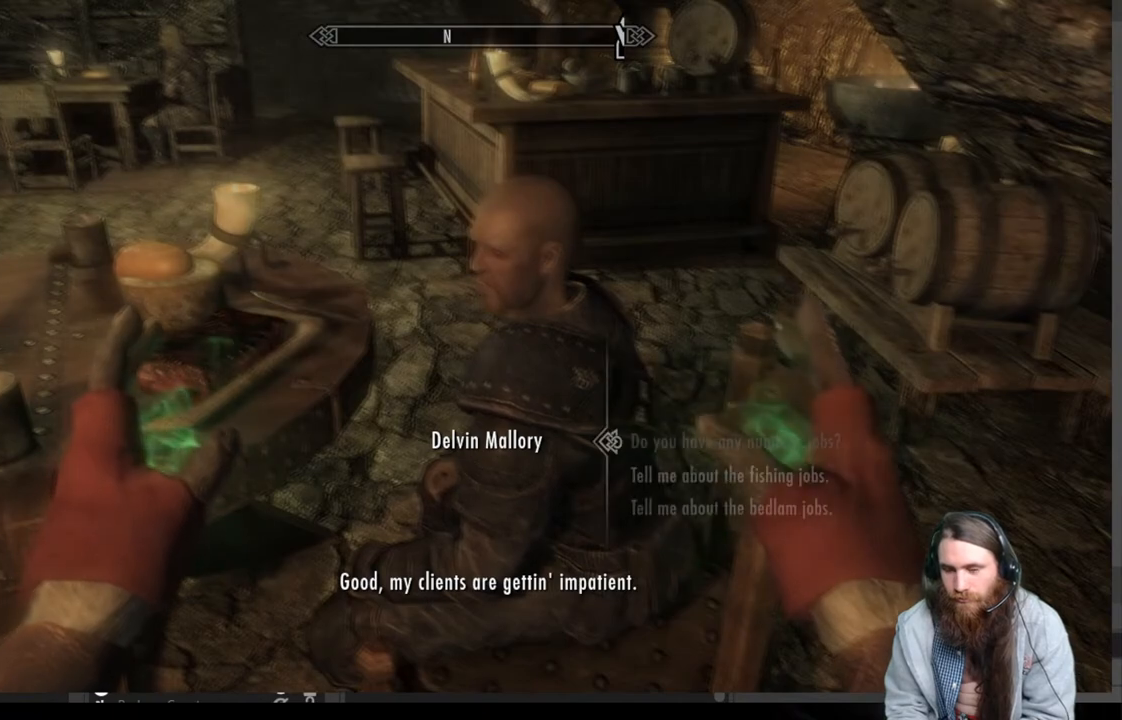
{"buttons": [], "left_stick": "center", "right_stick": "center", "events": []}
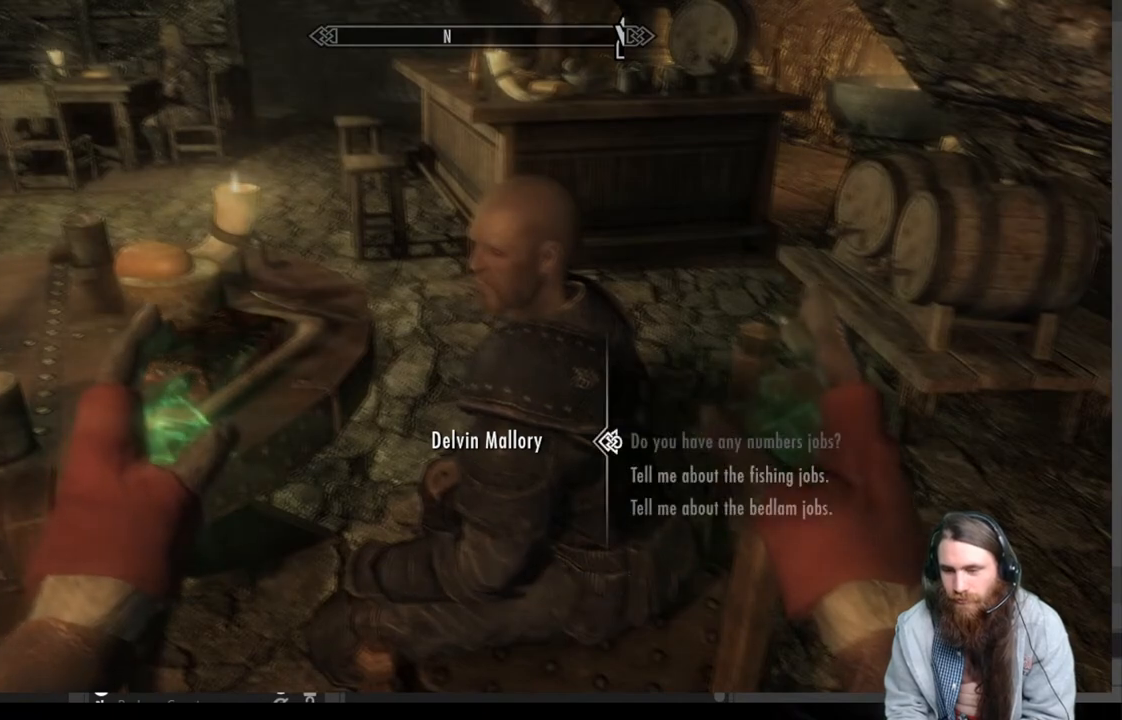
{"buttons": ["DPAD_UP"], "left_stick": "center", "right_stick": "center", "events": [[67, "DPAD_DOWN", "down"], [200, "DPAD_DOWN", "up"], [483, "DPAD_UP", "down"]]}
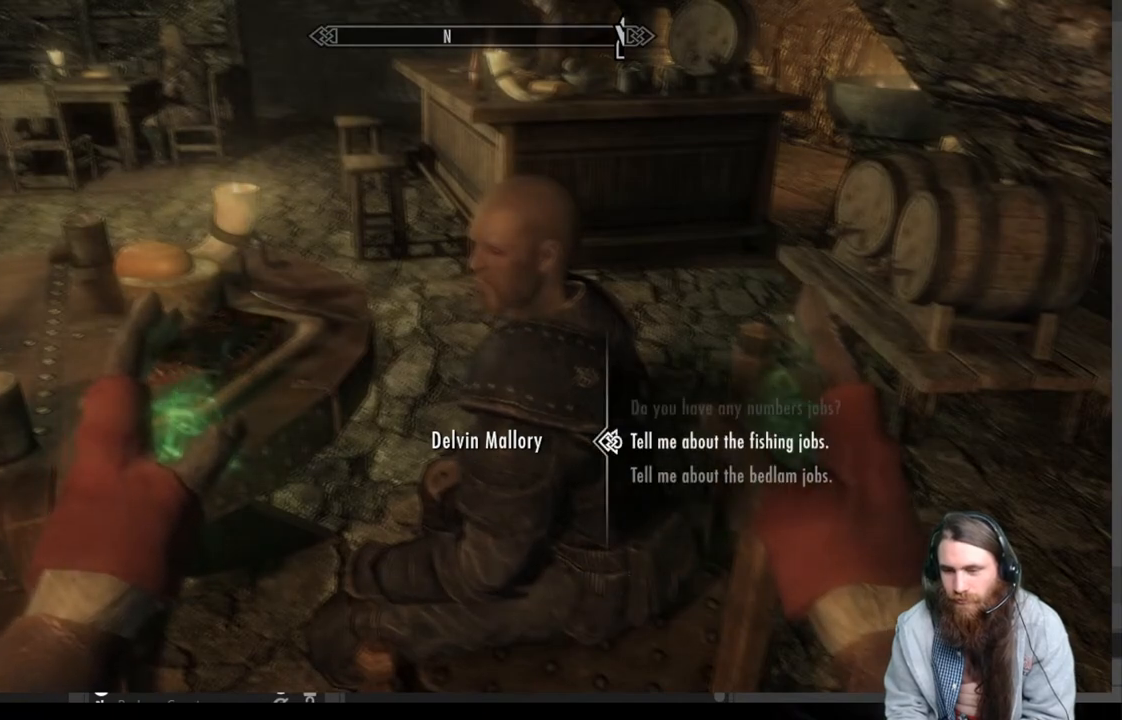
{"buttons": [], "left_stick": "center", "right_stick": "center", "events": [[133, "DPAD_UP", "up"]]}
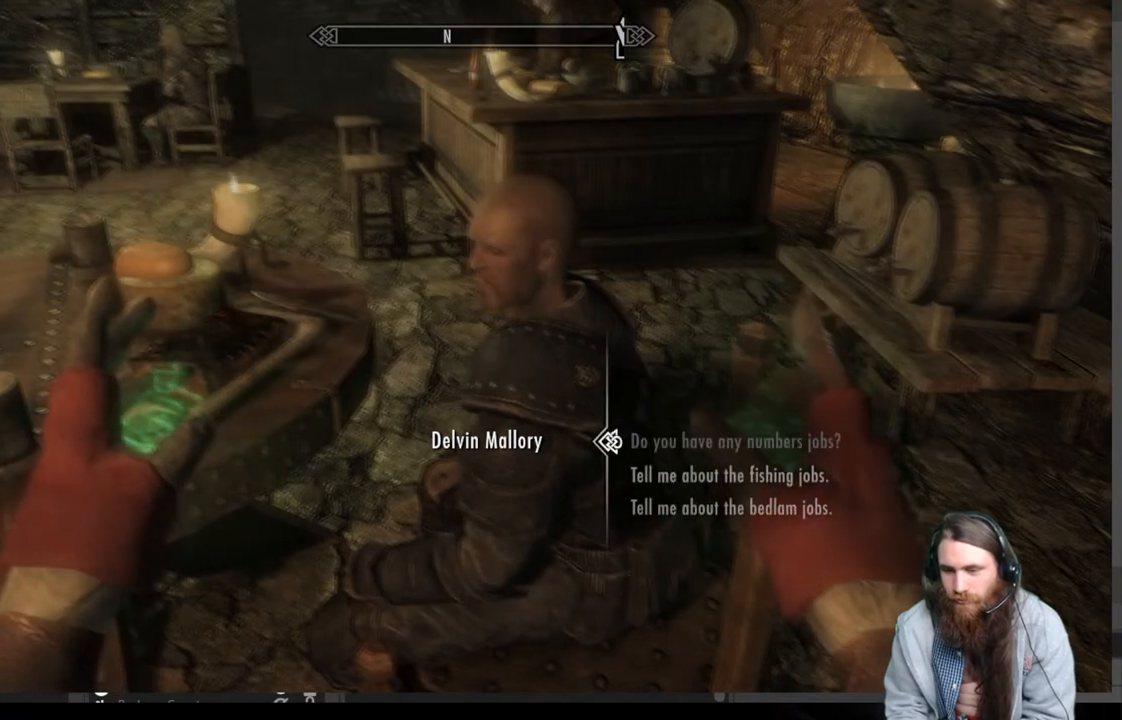
{"buttons": ["DPAD_DOWN"], "left_stick": "center", "right_stick": "center", "events": [[467, "DPAD_DOWN", "down"]]}
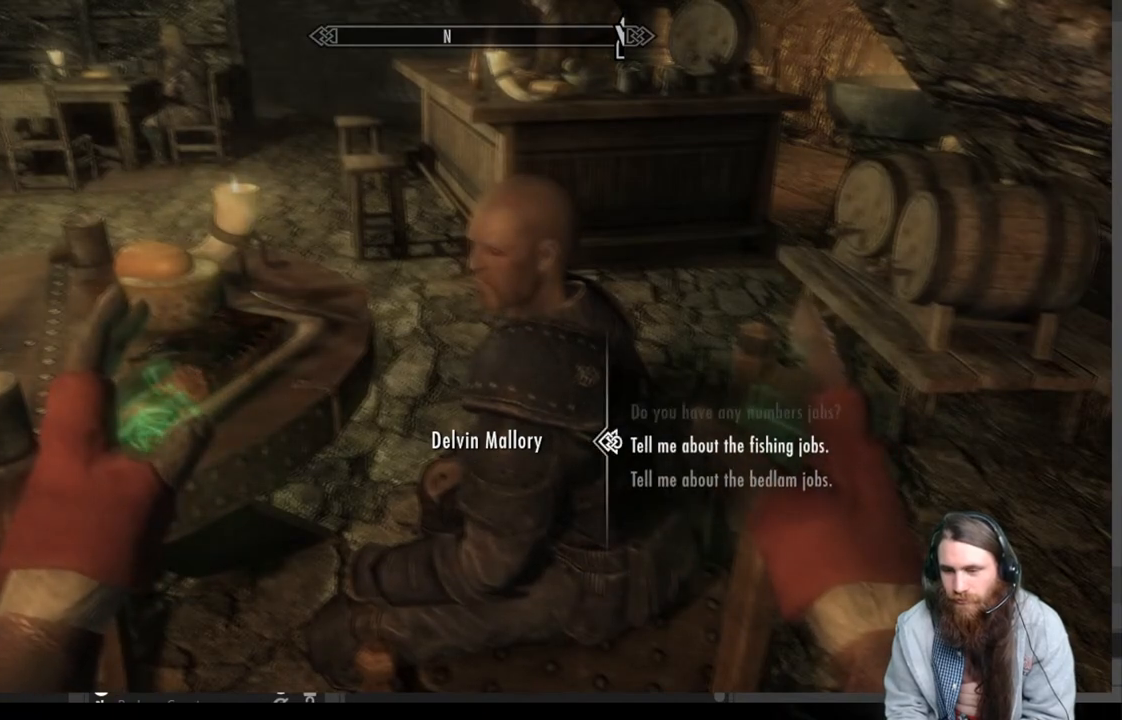
{"buttons": [], "left_stick": "center", "right_stick": "center", "events": [[117, "DPAD_DOWN", "up"]]}
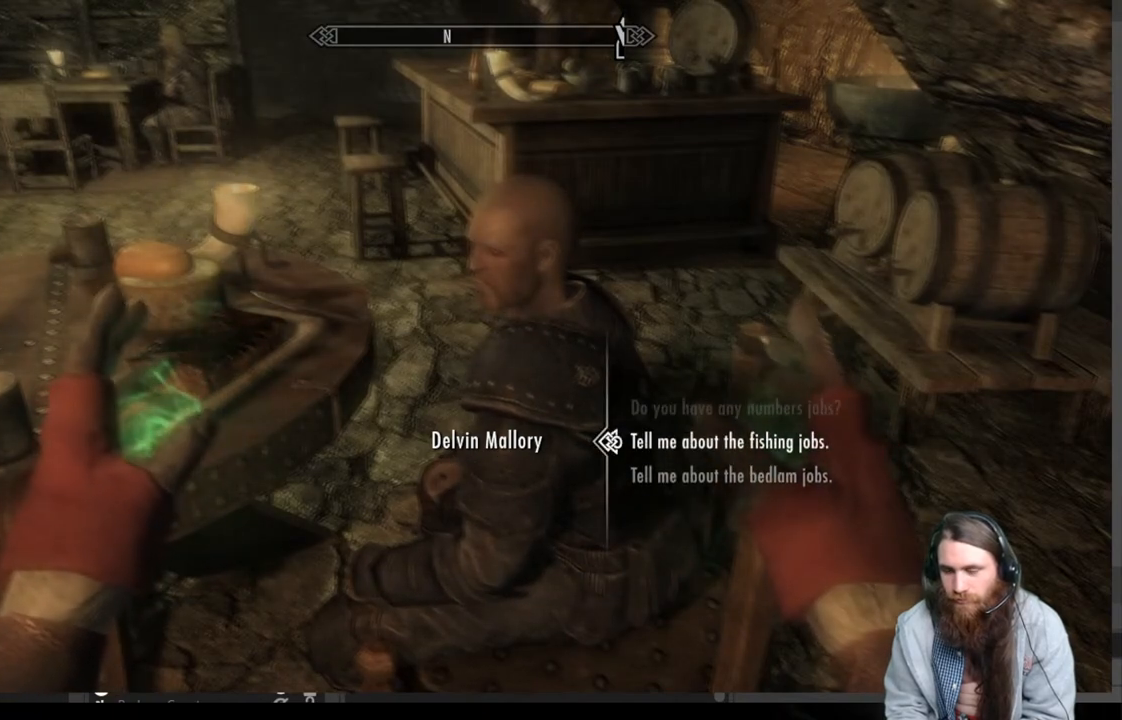
{"buttons": [], "left_stick": "center", "right_stick": "center", "events": []}
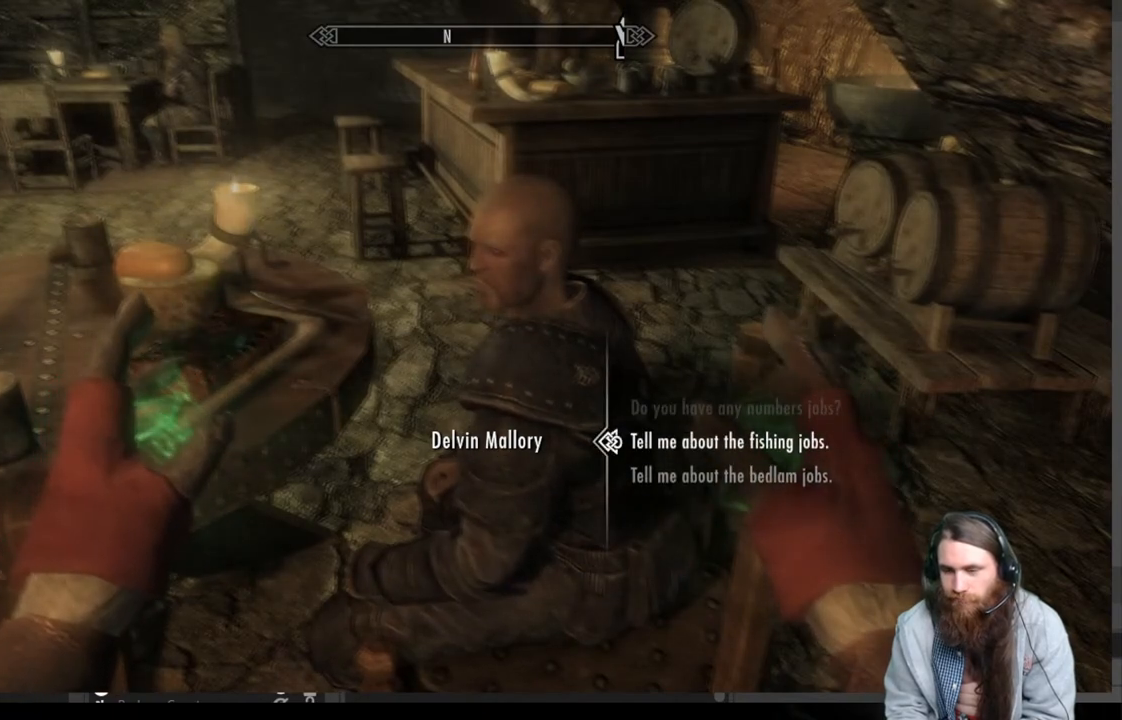
{"buttons": [], "left_stick": "center", "right_stick": "center", "events": [[17, "DPAD_DOWN", "down"], [167, "DPAD_DOWN", "up"]]}
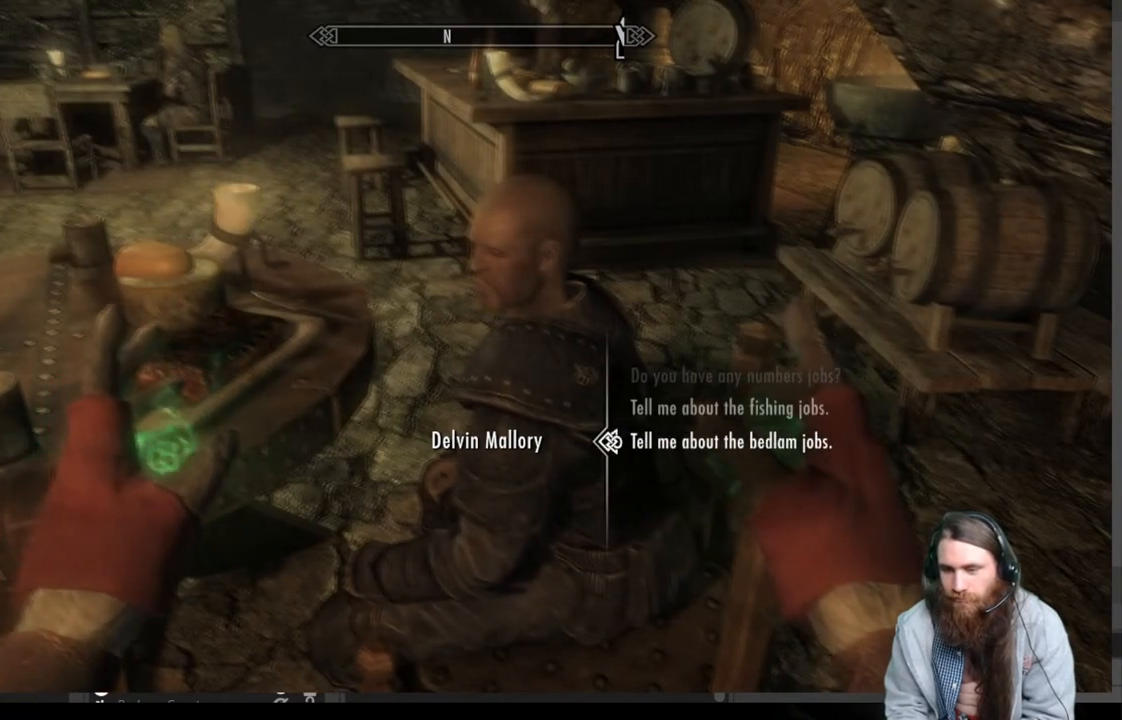
{"buttons": [], "left_stick": "center", "right_stick": "center", "events": []}
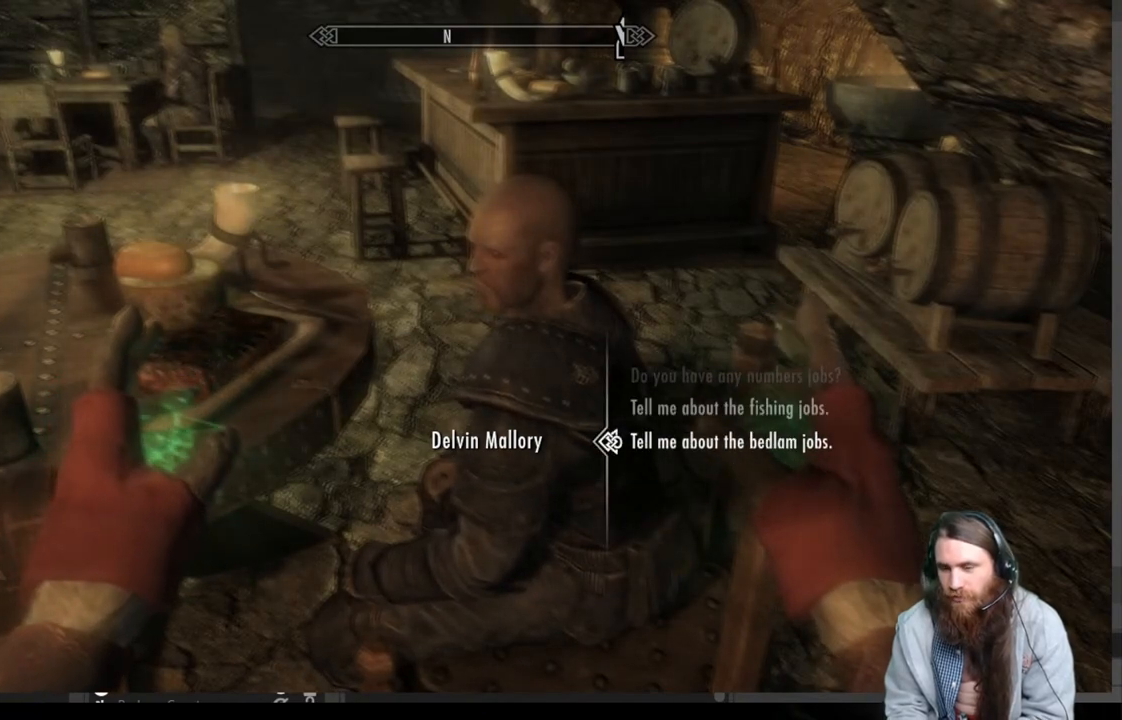
{"buttons": ["DPAD_UP"], "left_stick": "center", "right_stick": "center", "events": [[267, "DPAD_UP", "down"], [367, "DPAD_UP", "up"], [433, "DPAD_UP", "down"]]}
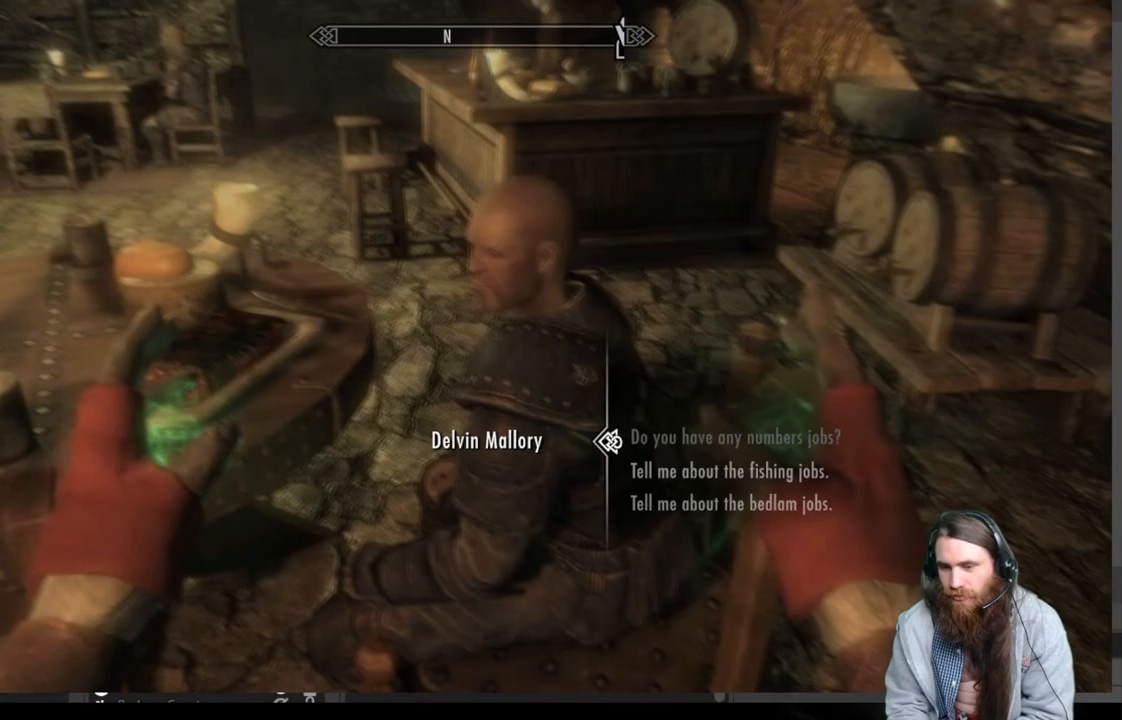
{"buttons": [], "left_stick": "center", "right_stick": "center", "events": [[67, "DPAD_UP", "up"]]}
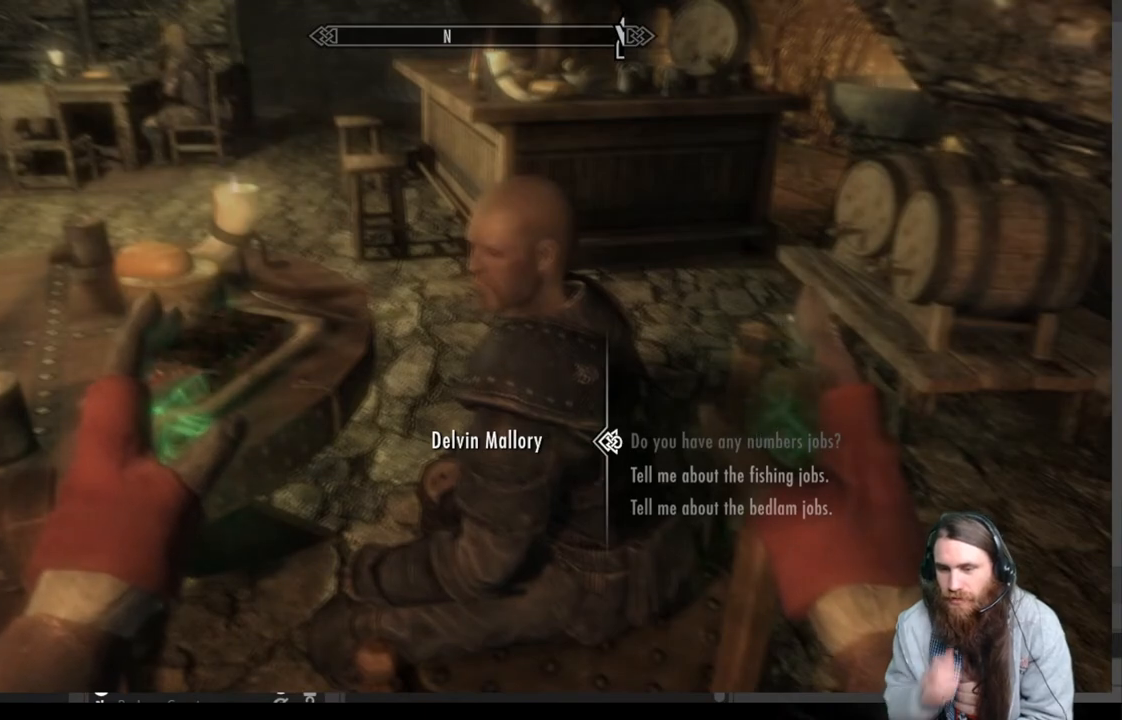
{"buttons": [], "left_stick": "center", "right_stick": "center", "events": []}
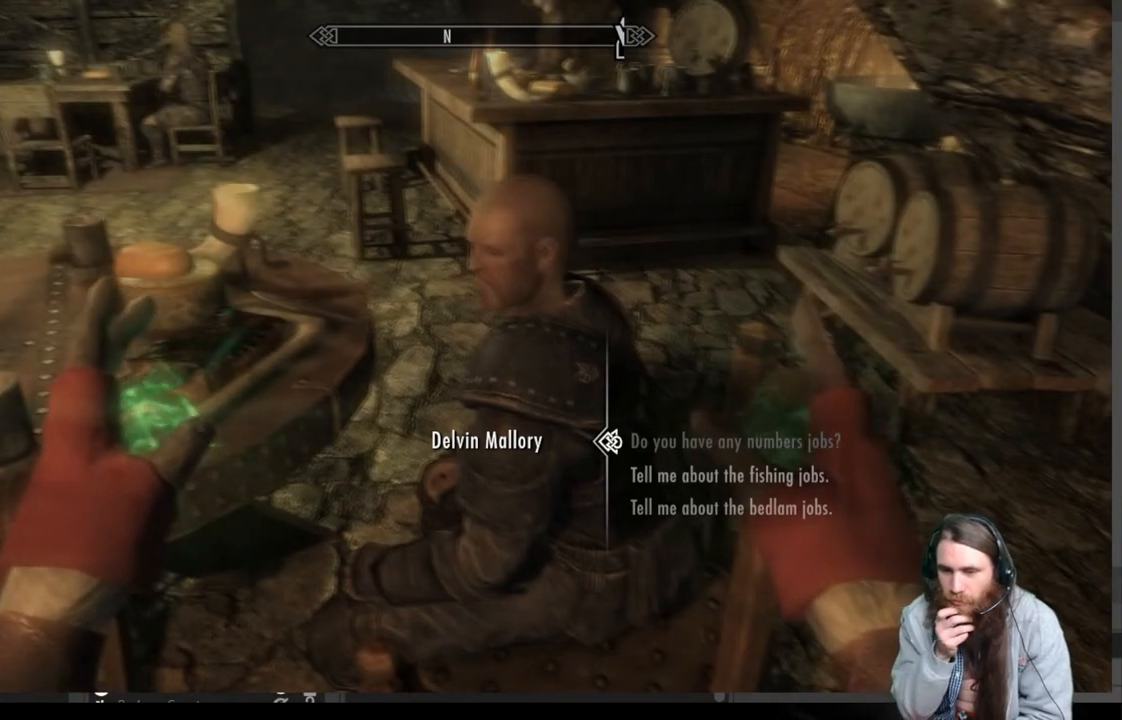
{"buttons": [], "left_stick": "center", "right_stick": "center", "events": []}
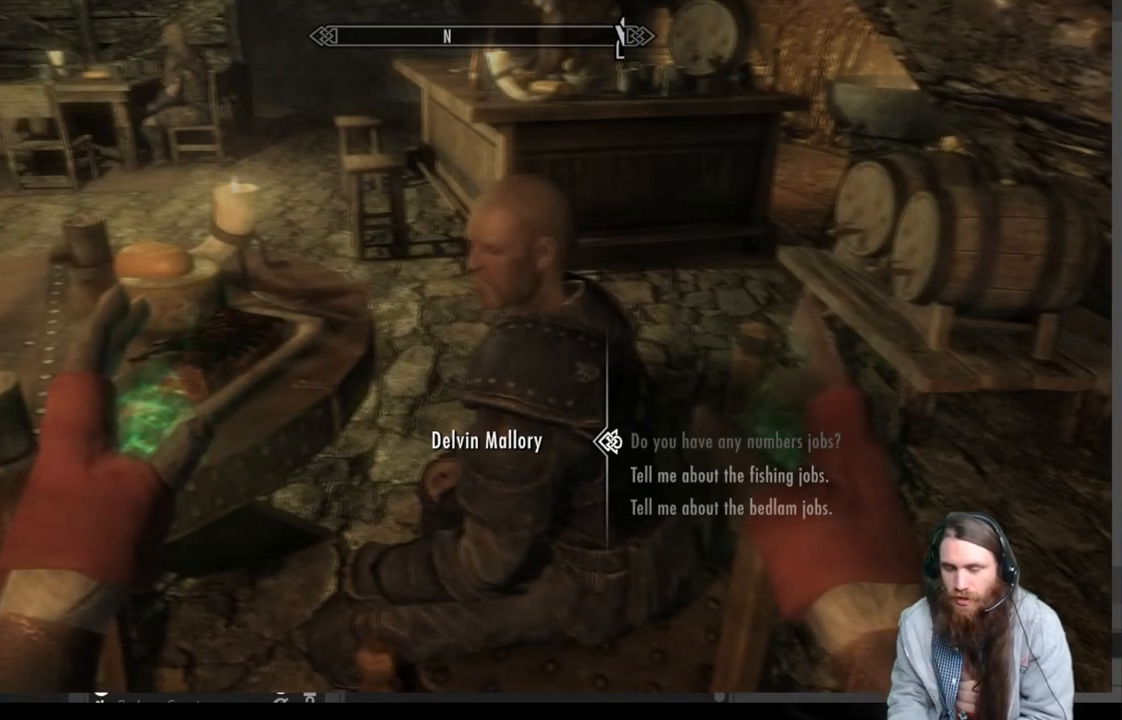
{"buttons": [], "left_stick": "center", "right_stick": "center", "events": []}
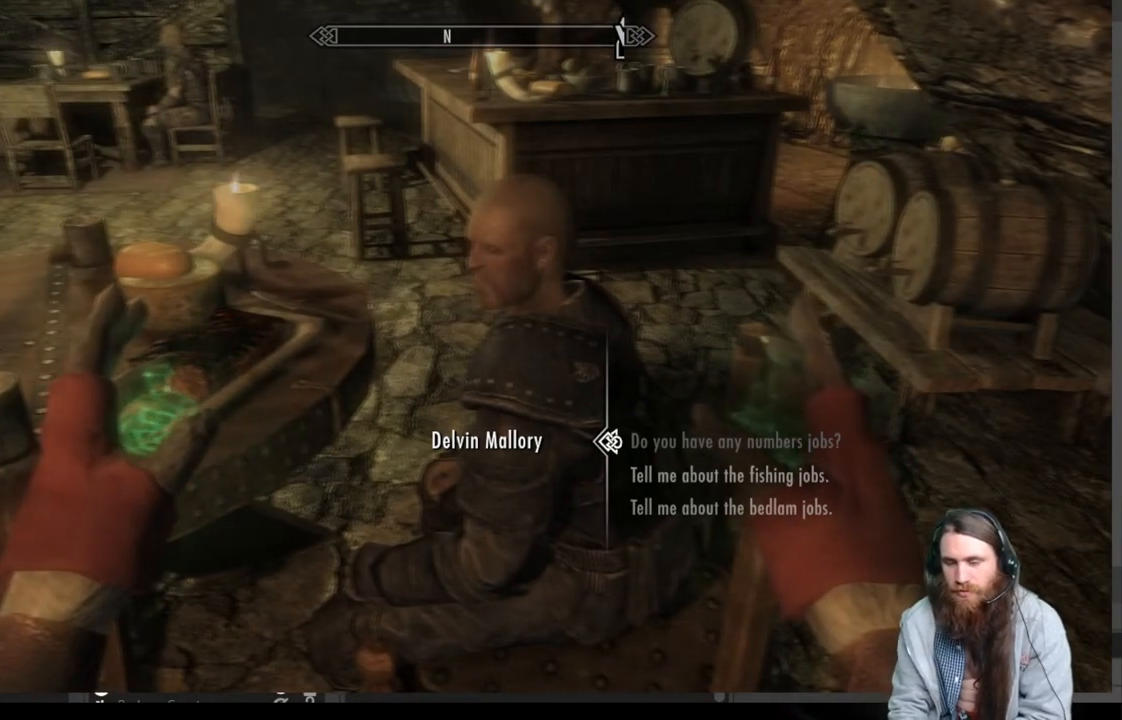
{"buttons": [], "left_stick": "center", "right_stick": "center", "events": []}
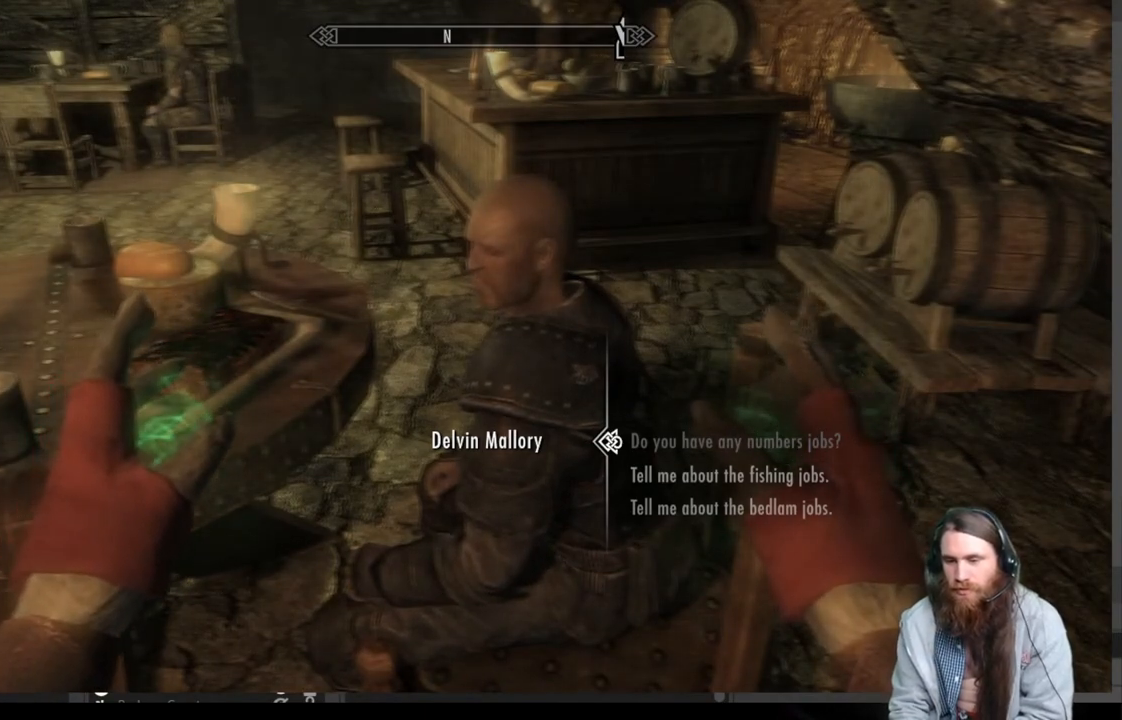
{"buttons": [], "left_stick": "center", "right_stick": "center", "events": []}
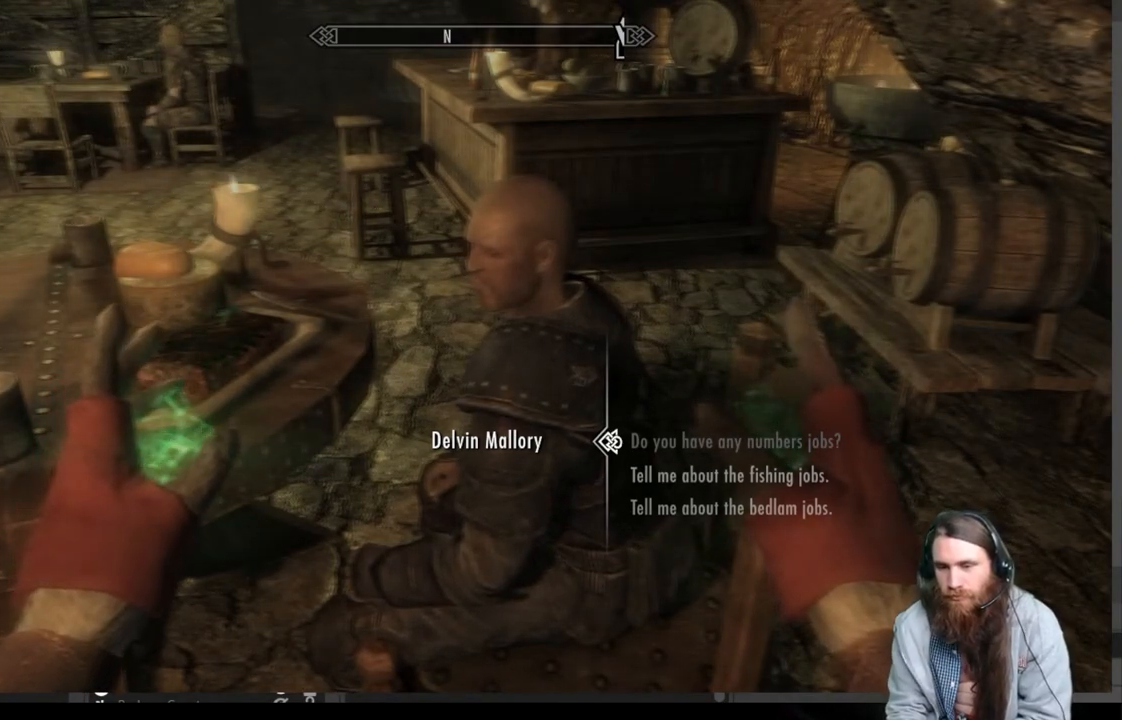
{"buttons": [], "left_stick": "center", "right_stick": "center", "events": []}
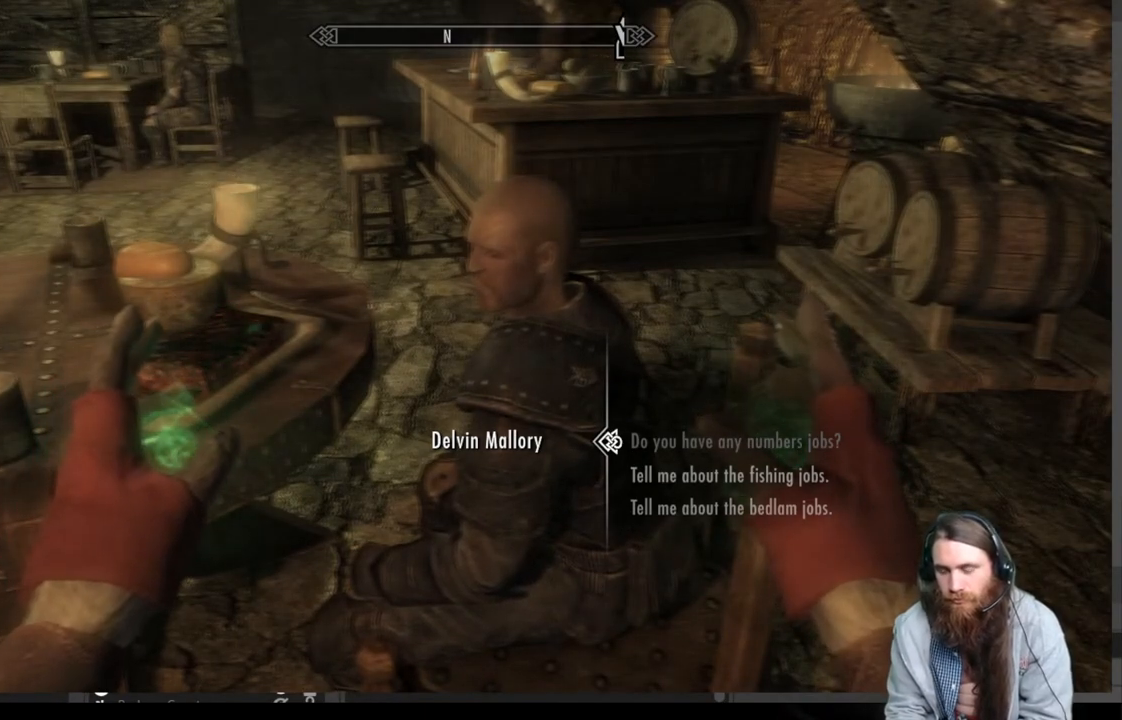
{"buttons": [], "left_stick": "center", "right_stick": "center", "events": []}
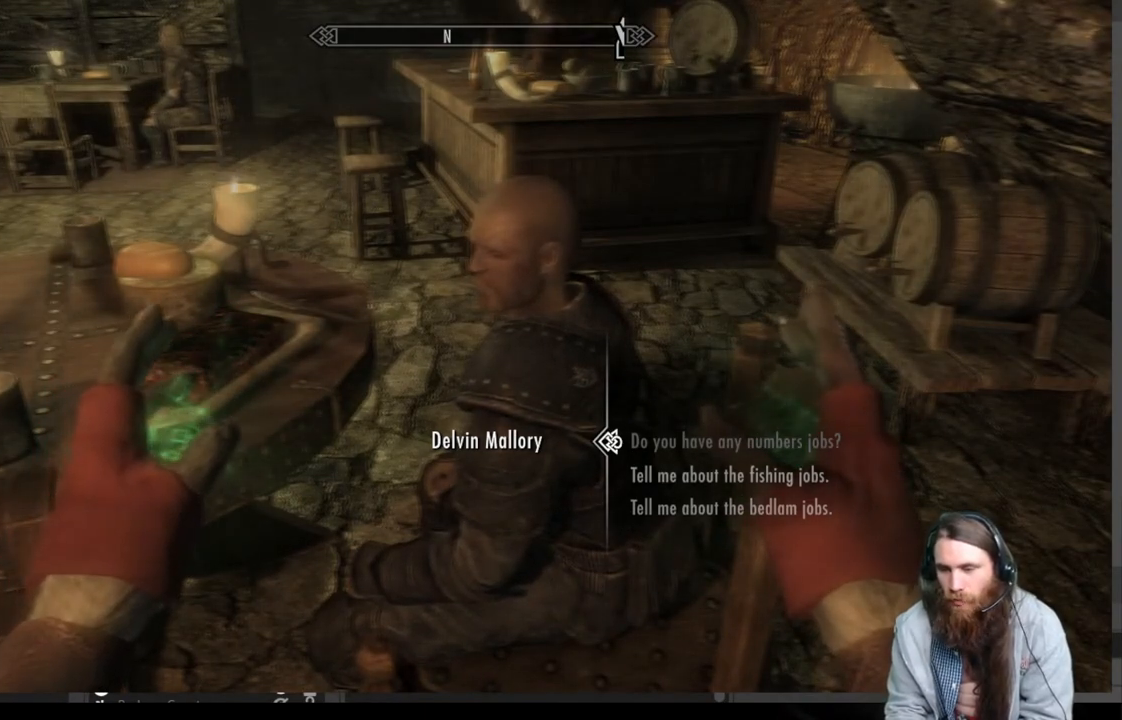
{"buttons": [], "left_stick": "center", "right_stick": "center", "events": [[17, "DPAD_DOWN", "down"], [83, "DPAD_DOWN", "up"], [217, "DPAD_DOWN", "down"], [350, "DPAD_DOWN", "up"]]}
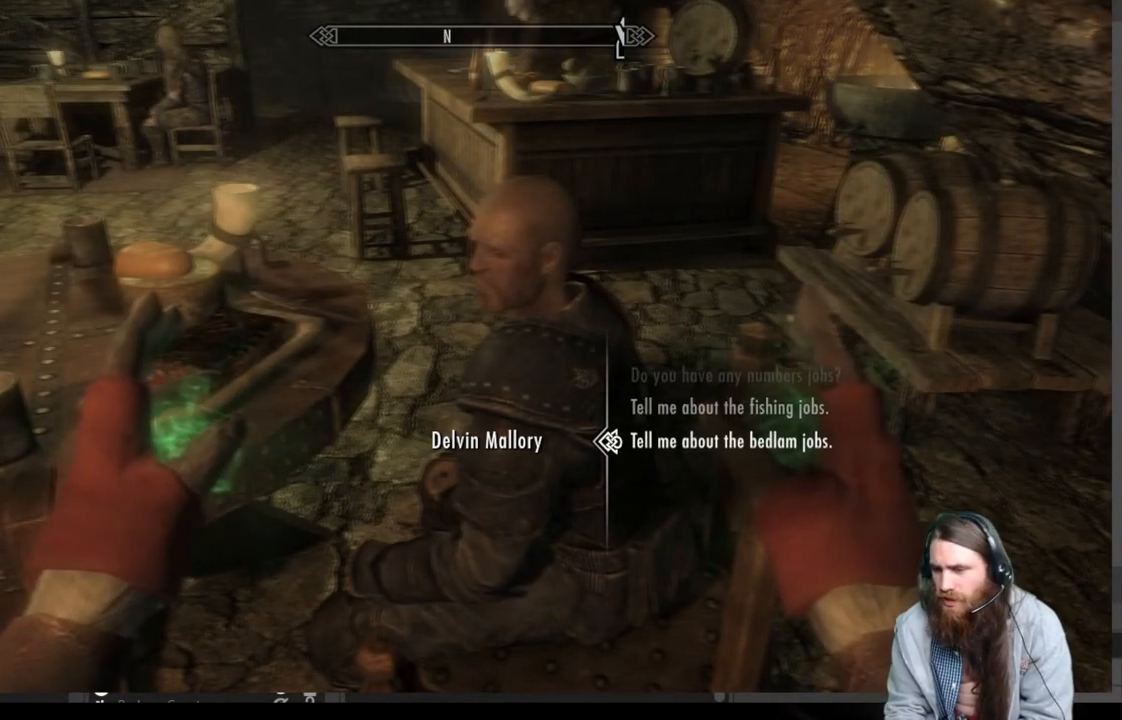
{"buttons": ["DPAD_UP"], "left_stick": "center", "right_stick": "center", "events": [[450, "DPAD_UP", "down"]]}
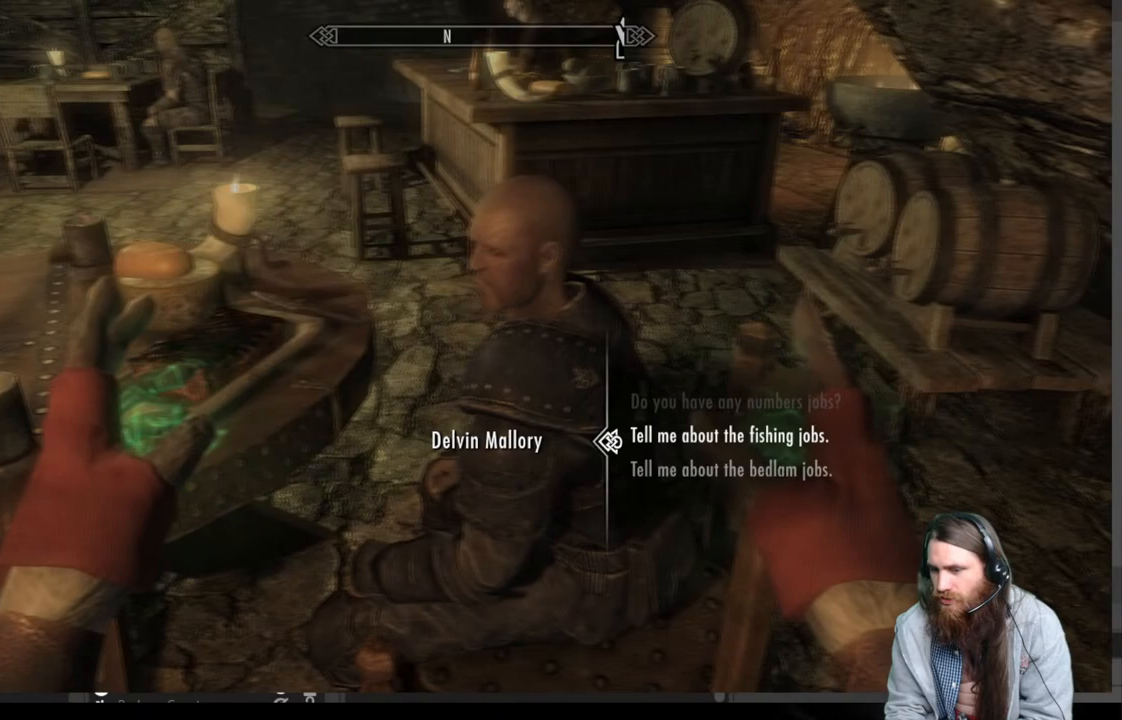
{"buttons": [], "left_stick": "center", "right_stick": "center", "events": [[67, "DPAD_UP", "up"], [150, "DPAD_UP", "down"], [267, "DPAD_UP", "up"]]}
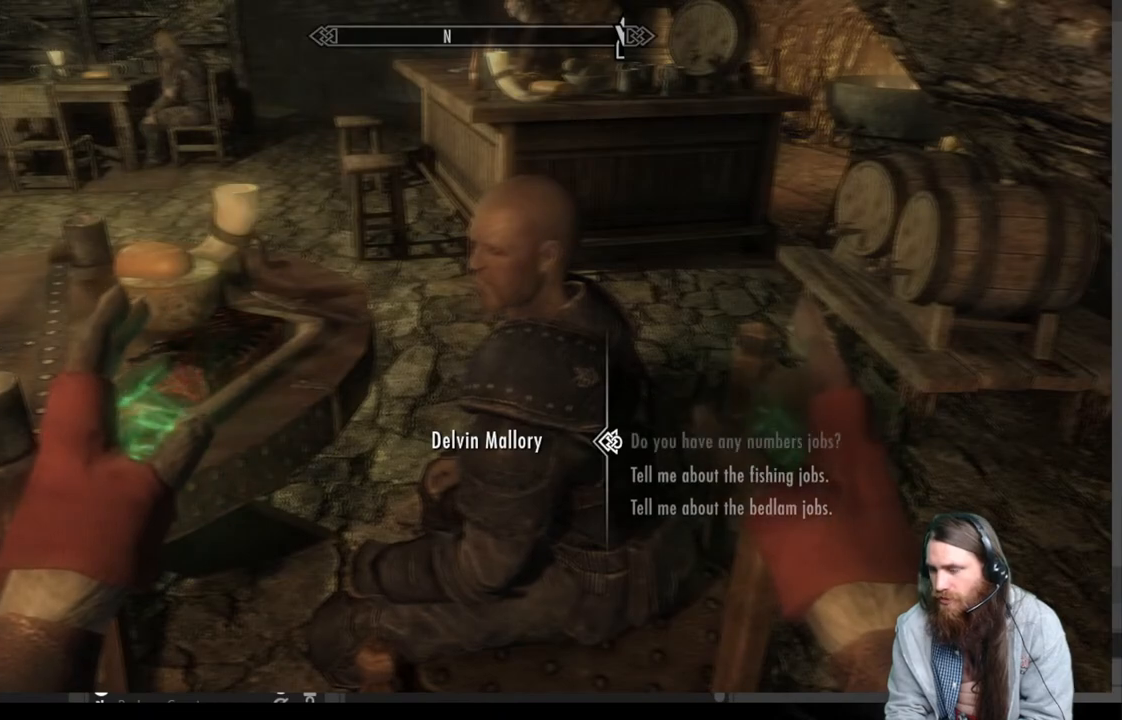
{"buttons": [], "left_stick": "center", "right_stick": "center", "events": []}
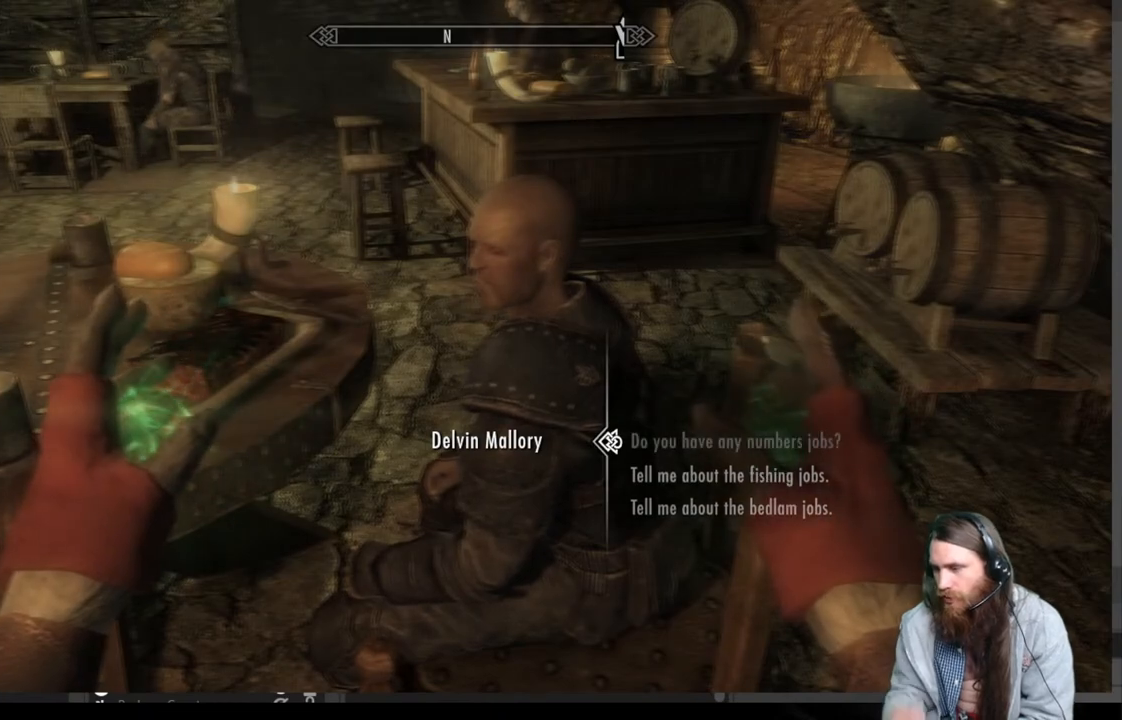
{"buttons": [], "left_stick": "center", "right_stick": "center", "events": []}
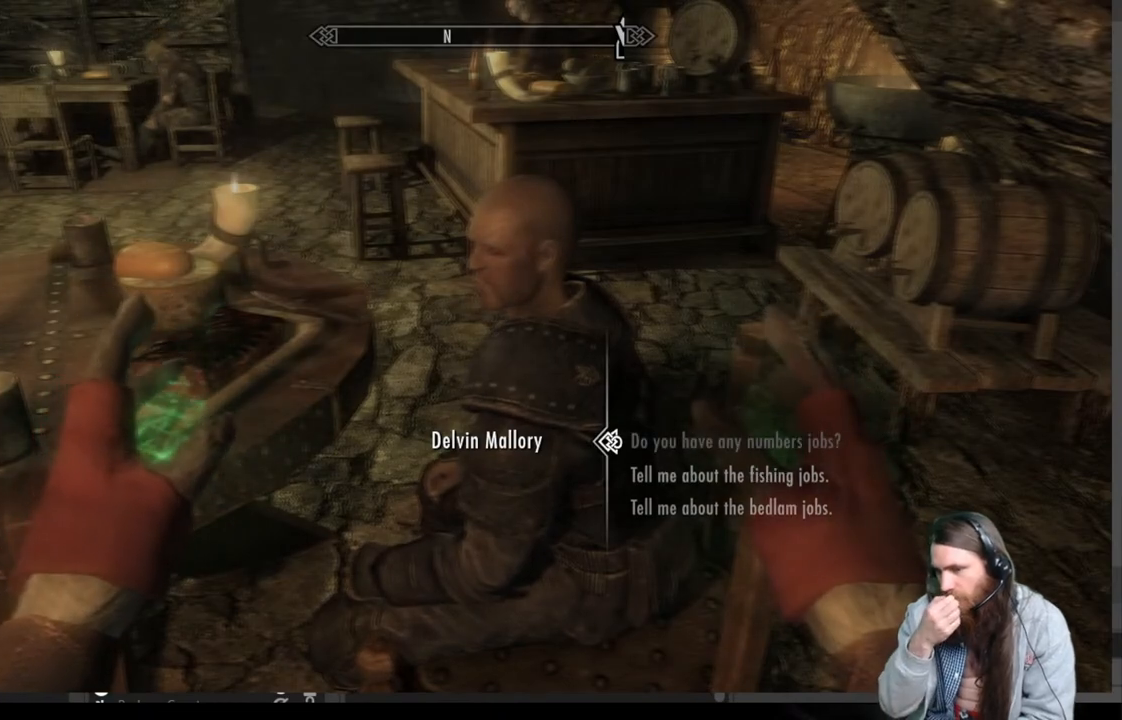
{"buttons": [], "left_stick": "center", "right_stick": "center", "events": []}
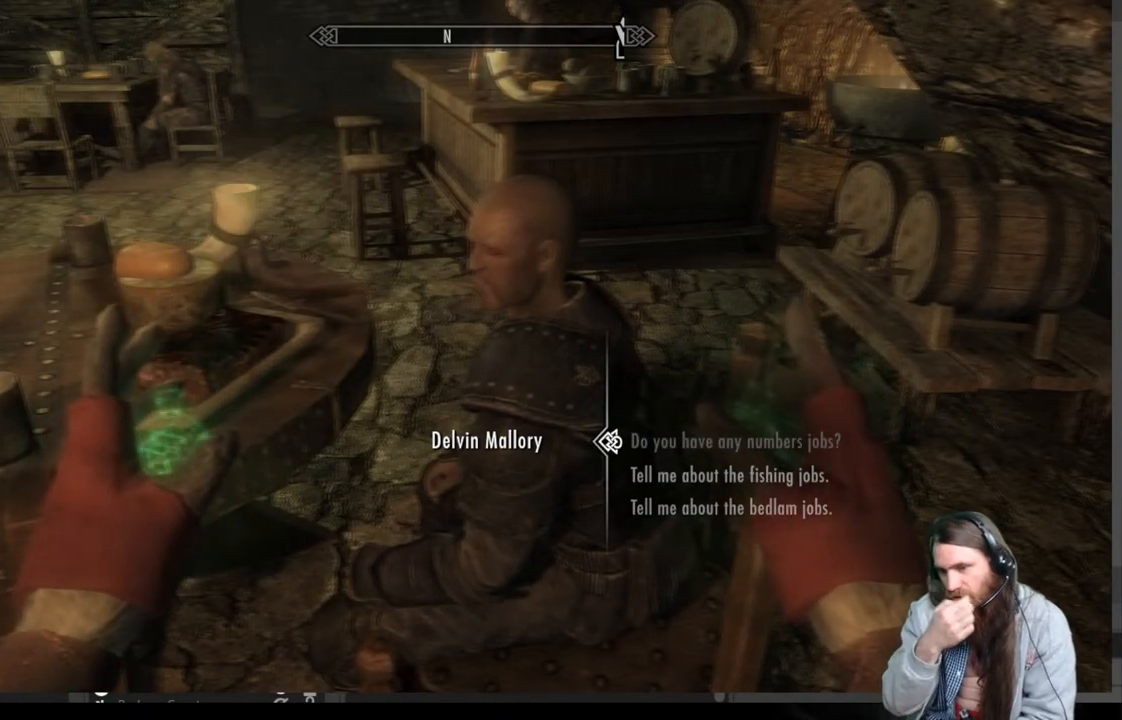
{"buttons": [], "left_stick": "center", "right_stick": "center", "events": []}
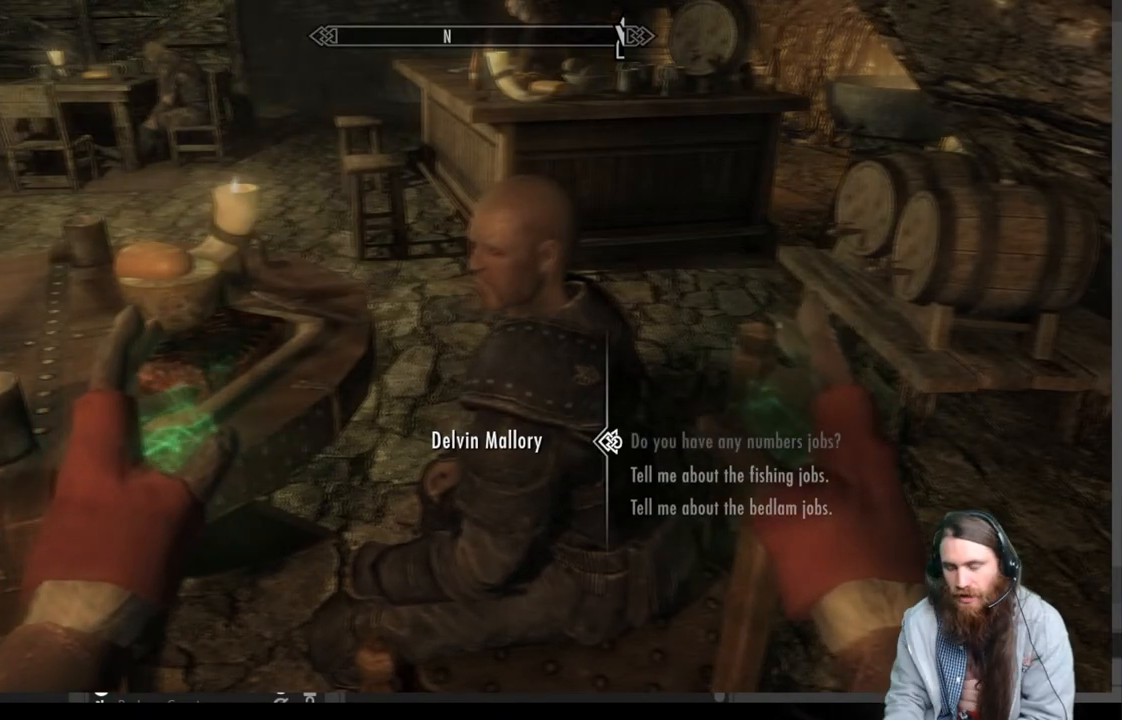
{"buttons": [], "left_stick": "center", "right_stick": "center", "events": [[150, "A", "down"], [333, "A", "up"]]}